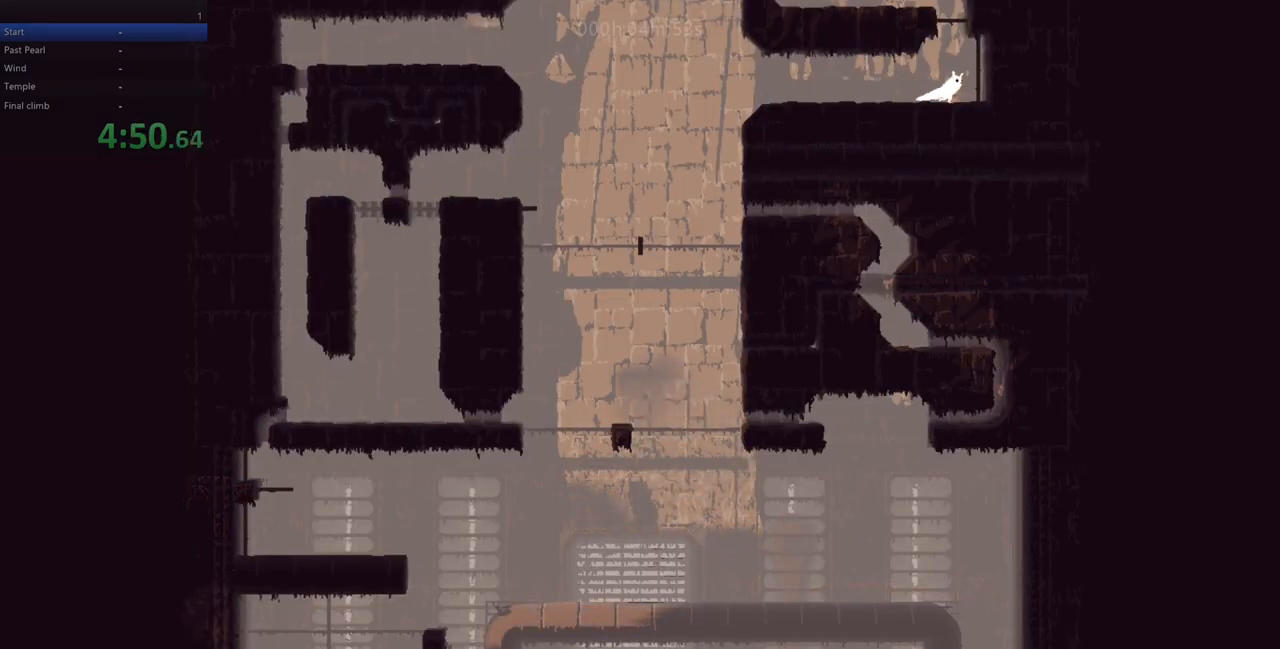
Gameplay with keyboard; each line is a JSON object with the keys held at the frame after it. "events" lists presses ("down") and releases ("up") of "down", "left", "right", "shift", "up", "x" and "z" between this image and that frame as [ms after this image, input, new state], when the widget could be followed in between. No other keys are recorded. Mouse input is not recorded.
{"keys": ["right", "up"], "events": [[17, "left", "down"], [17, "right", "up"], [67, "down", "down"], [267, "down", "up"], [350, "left", "up"], [400, "right", "down"], [467, "up", "down"]]}
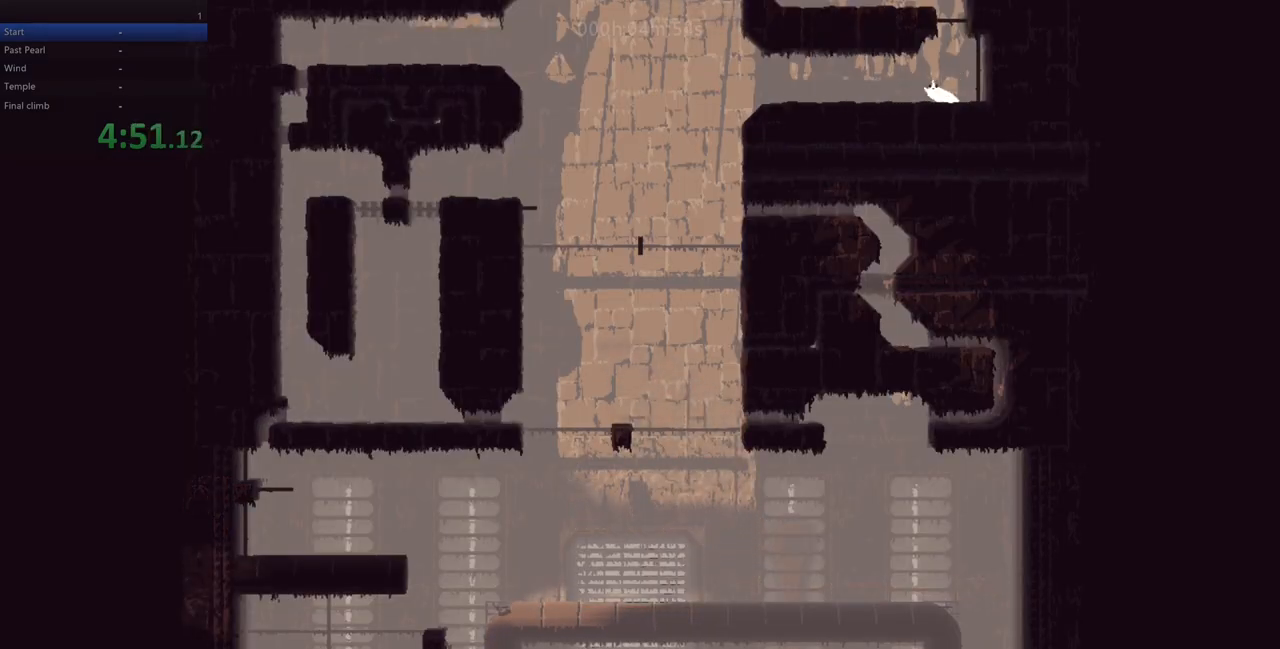
{"keys": ["up"], "events": [[33, "z", "down"], [133, "right", "up"], [367, "z", "up"]]}
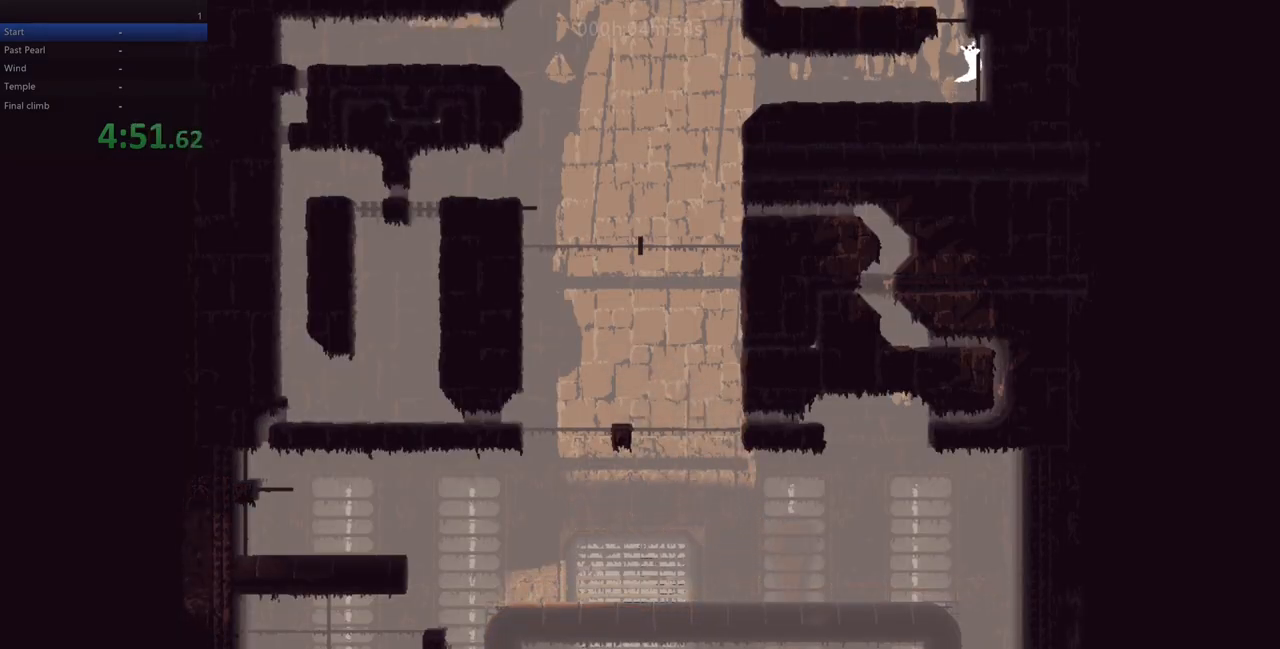
{"keys": [], "events": [[17, "up", "up"], [50, "left", "down"], [217, "left", "up"], [217, "z", "down"], [300, "z", "up"]]}
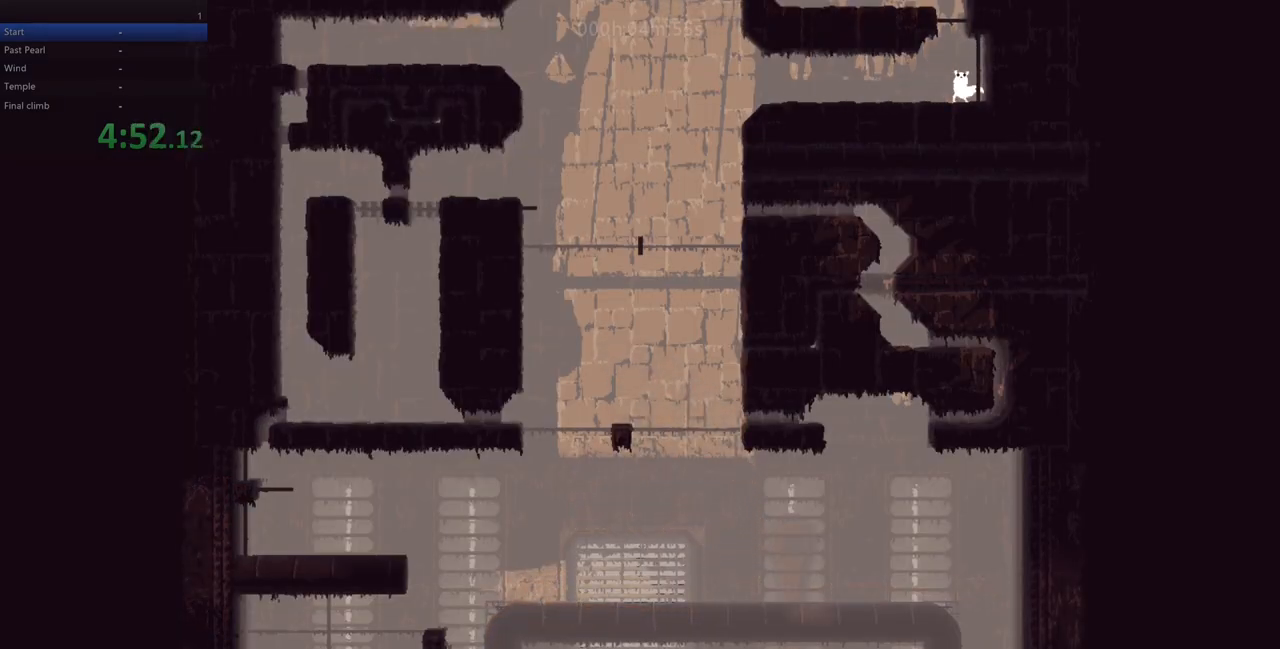
{"keys": ["down", "right"], "events": [[33, "left", "down"], [417, "left", "up"], [433, "right", "down"], [467, "down", "down"]]}
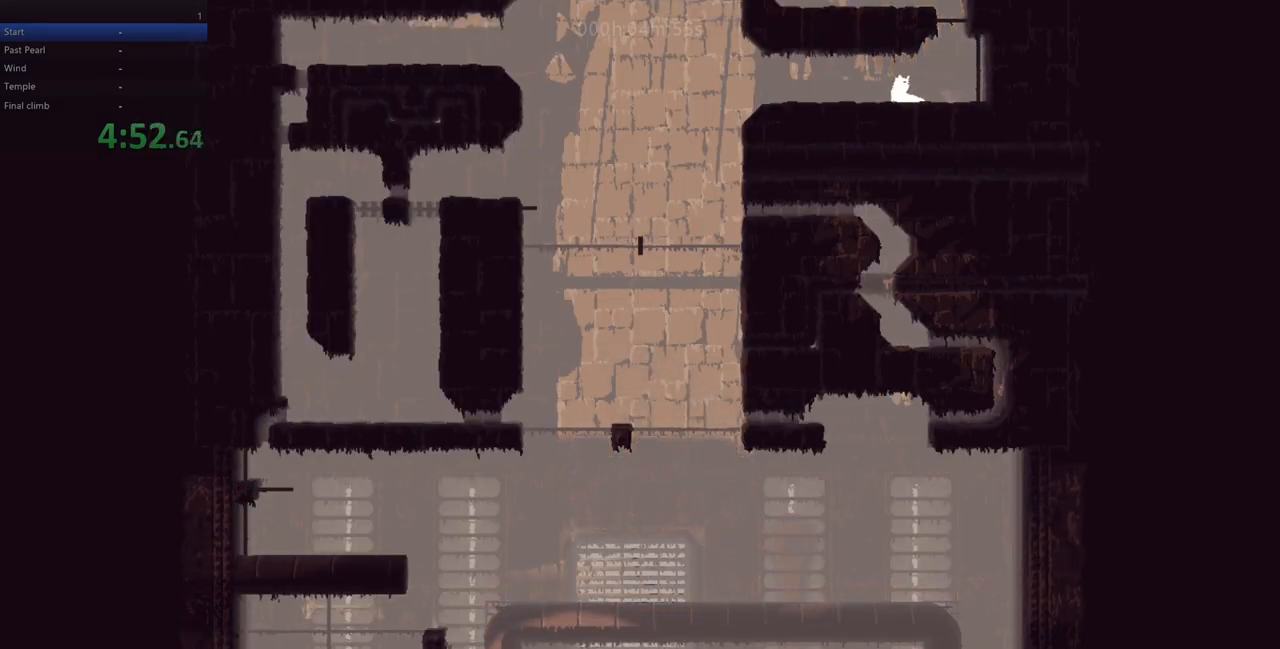
{"keys": ["right"], "events": [[117, "down", "up"]]}
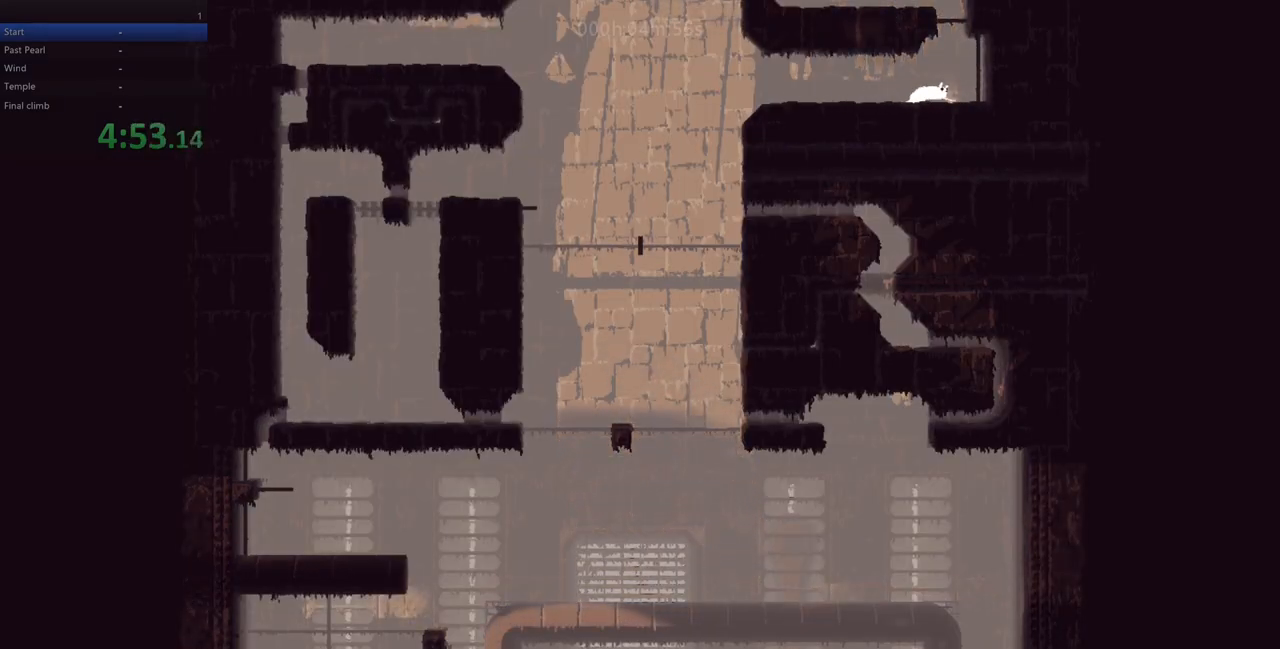
{"keys": ["right", "up", "z"], "events": [[183, "right", "up"], [217, "left", "down"], [300, "up", "down"], [383, "z", "down"], [417, "left", "up"], [450, "right", "down"]]}
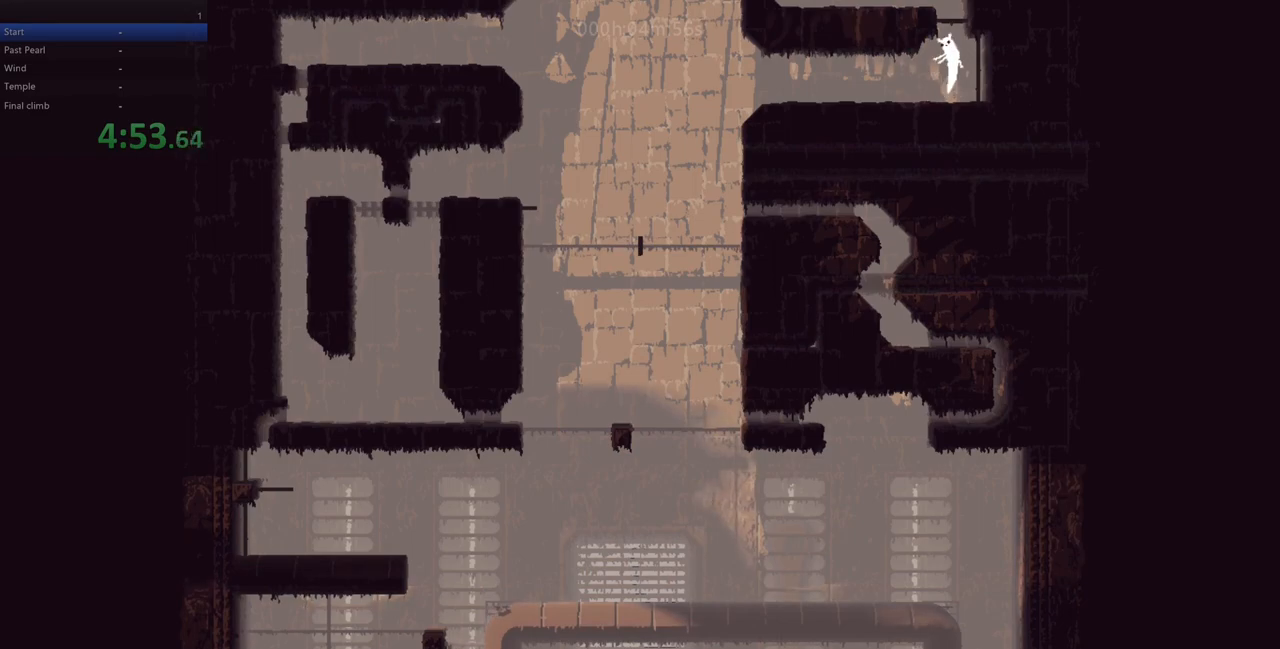
{"keys": [], "events": [[67, "right", "up"], [67, "z", "up"], [283, "up", "up"]]}
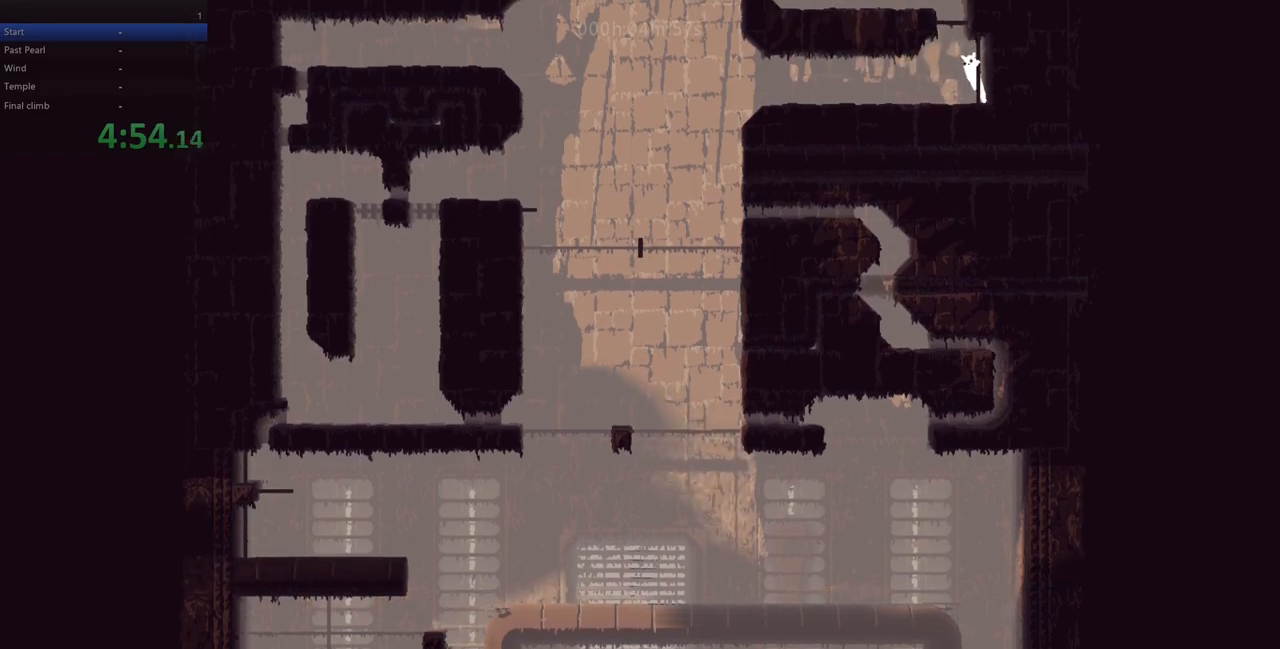
{"keys": ["left"], "events": [[17, "left", "down"], [67, "left", "up"], [83, "z", "down"], [200, "z", "up"], [283, "left", "down"]]}
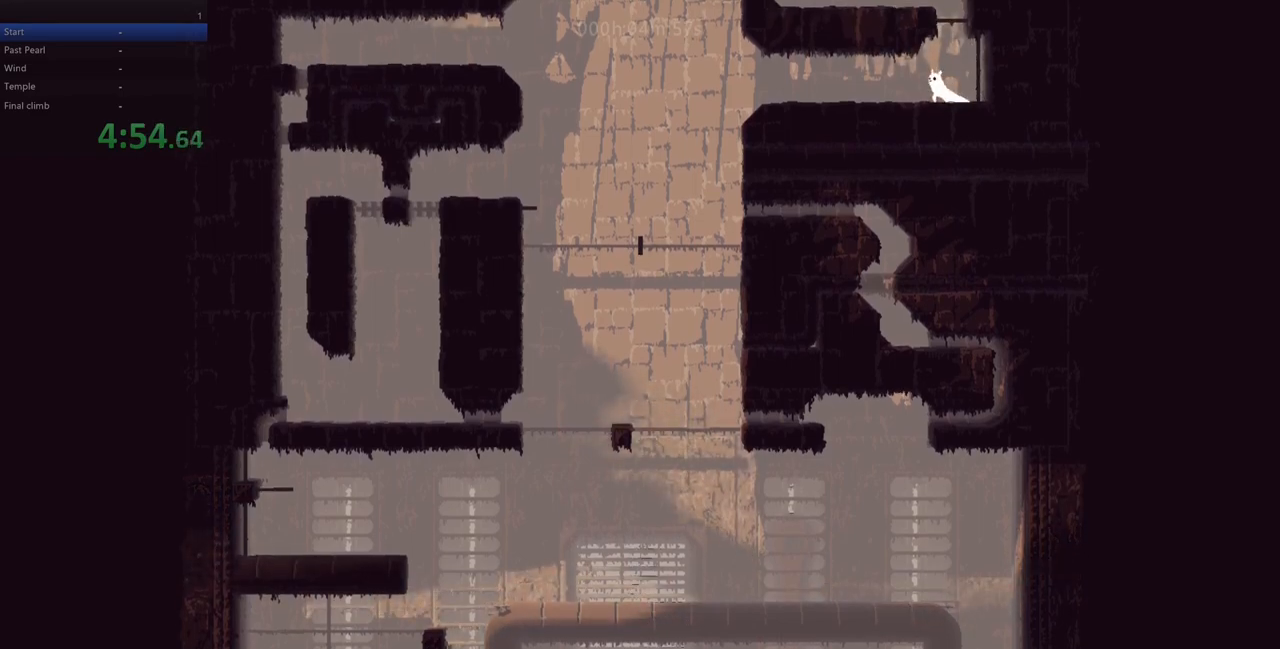
{"keys": [], "events": [[350, "left", "up"]]}
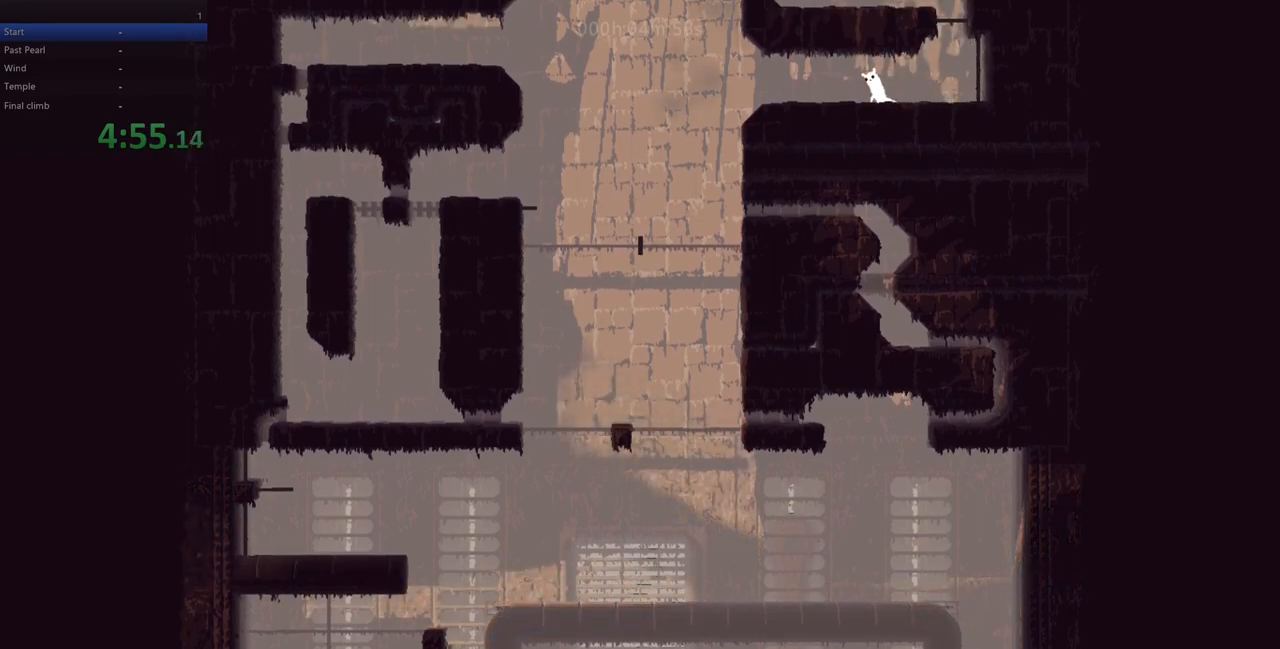
{"keys": ["right"], "events": [[33, "right", "down"]]}
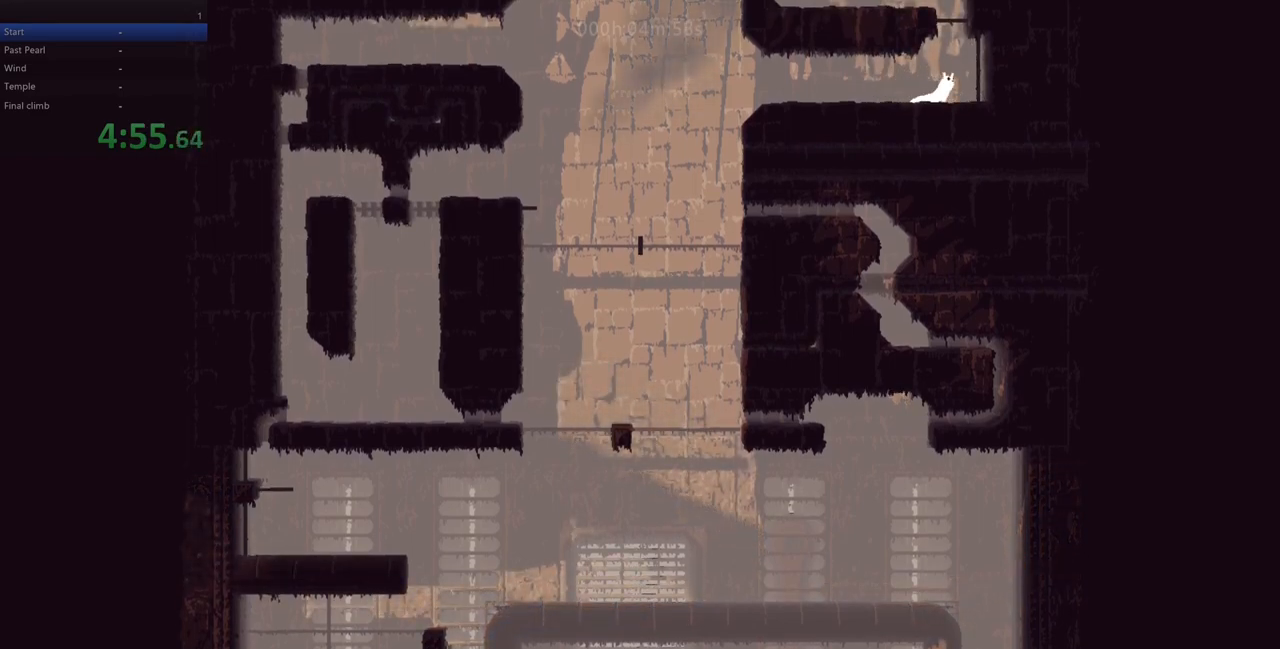
{"keys": ["right", "up"], "events": [[50, "left", "down"], [50, "right", "up"], [100, "down", "down"], [317, "down", "up"], [317, "left", "up"], [417, "right", "down"], [467, "up", "down"]]}
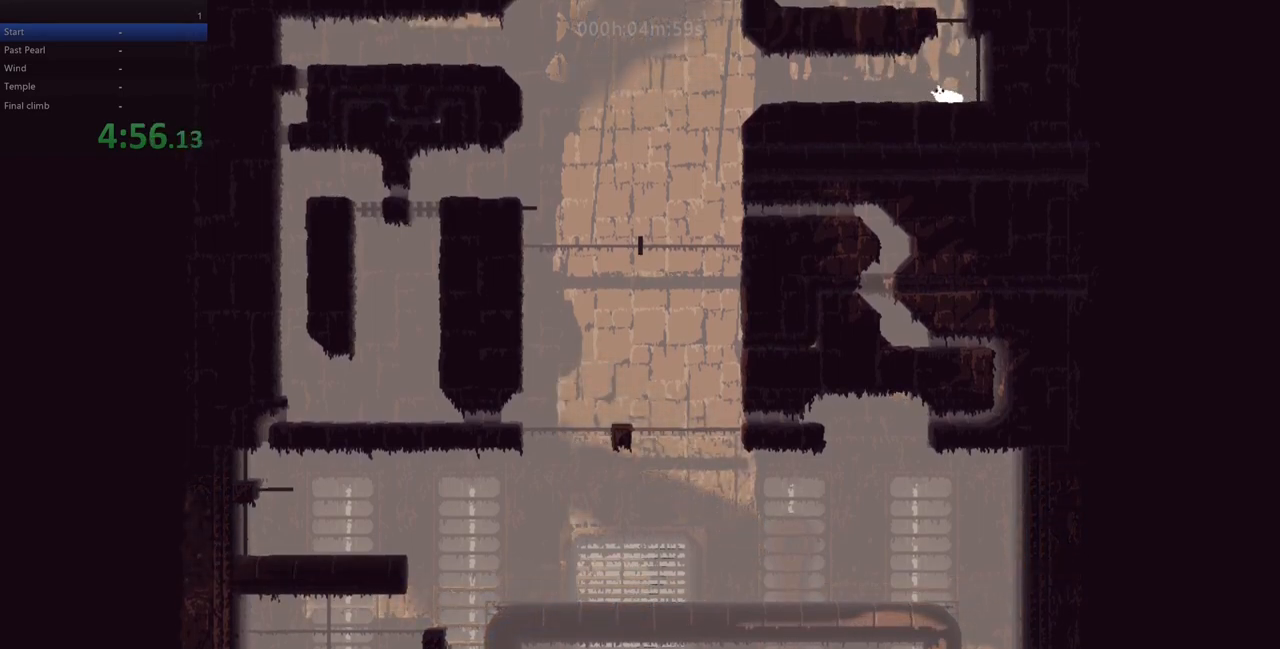
{"keys": ["up"], "events": [[33, "z", "down"], [117, "right", "up"], [283, "z", "up"], [433, "up", "up"], [500, "up", "down"]]}
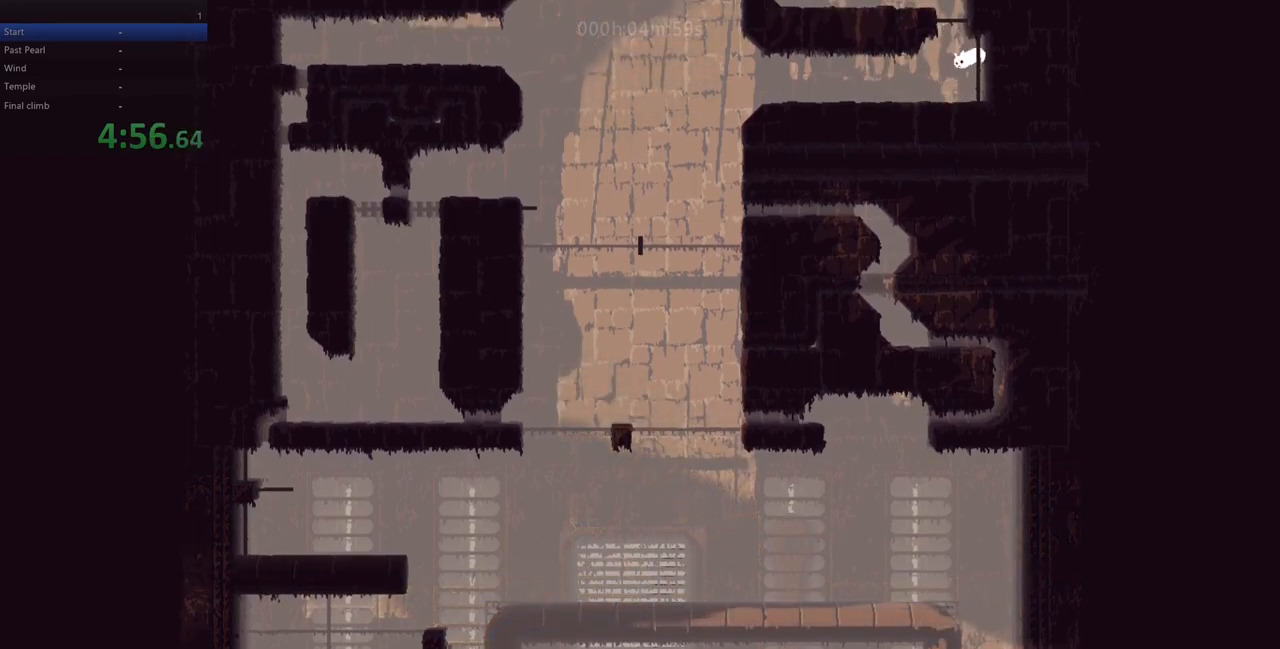
{"keys": ["left"], "events": [[133, "up", "up"], [250, "left", "down"], [383, "z", "down"], [483, "z", "up"]]}
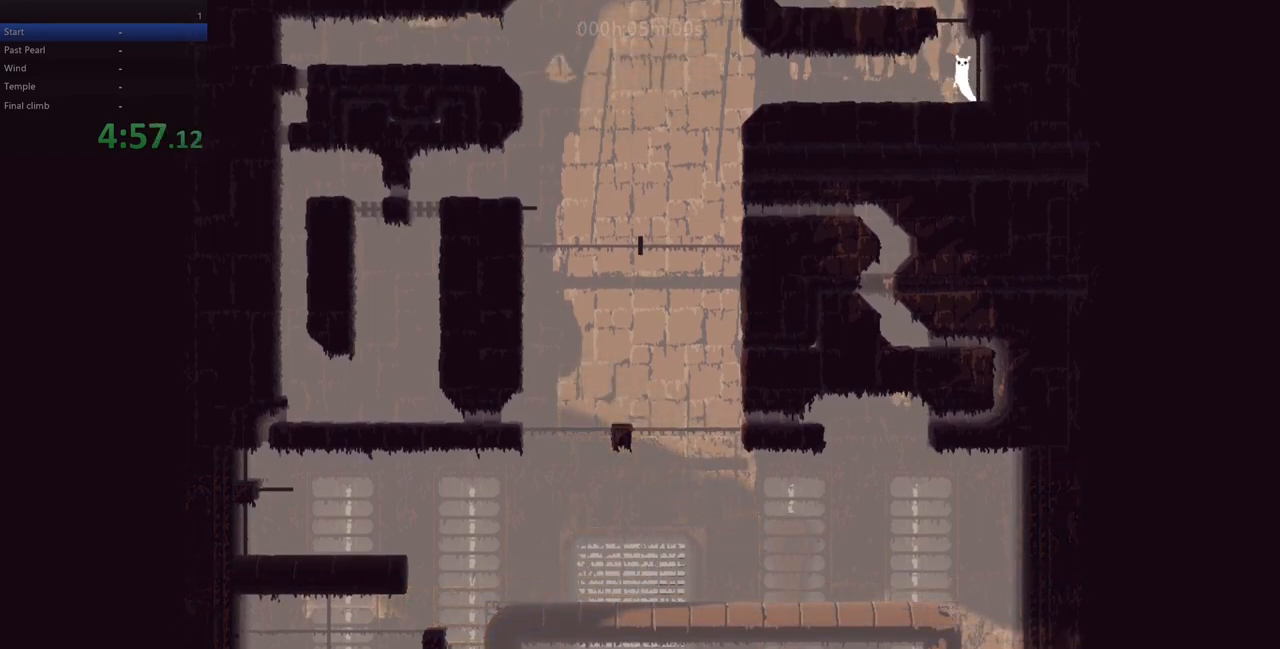
{"keys": [], "events": [[50, "left", "up"]]}
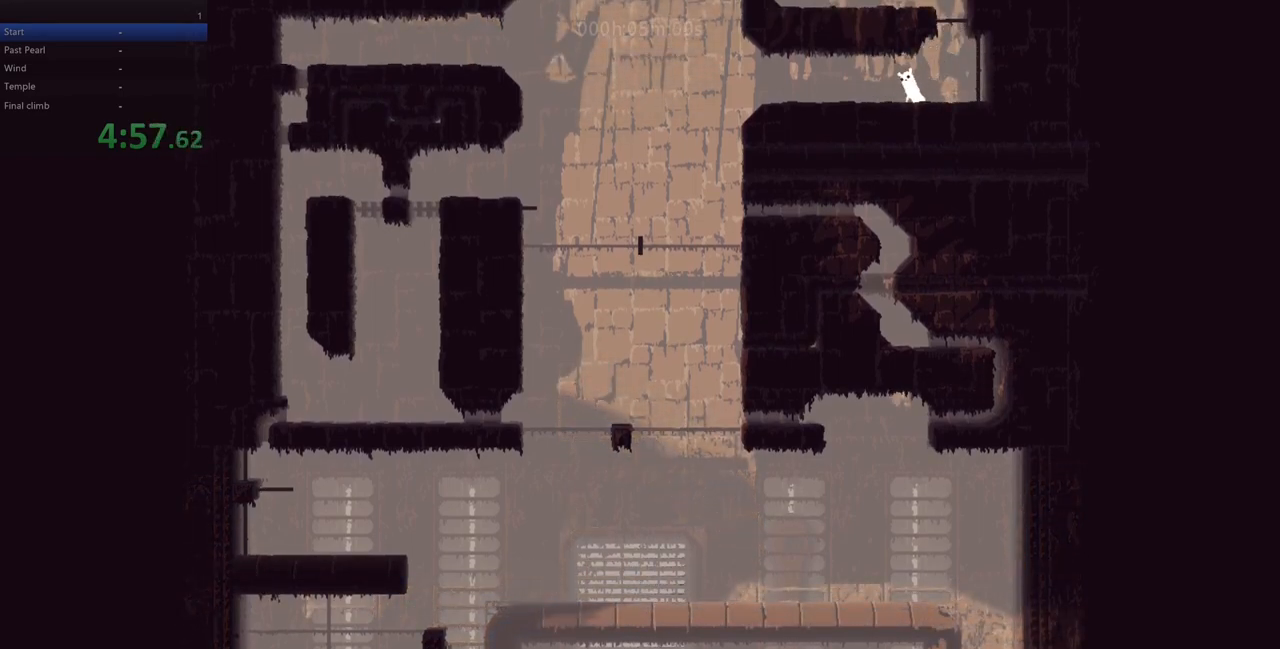
{"keys": ["down", "left"], "events": [[17, "right", "down"], [367, "left", "down"], [367, "right", "up"], [417, "down", "down"]]}
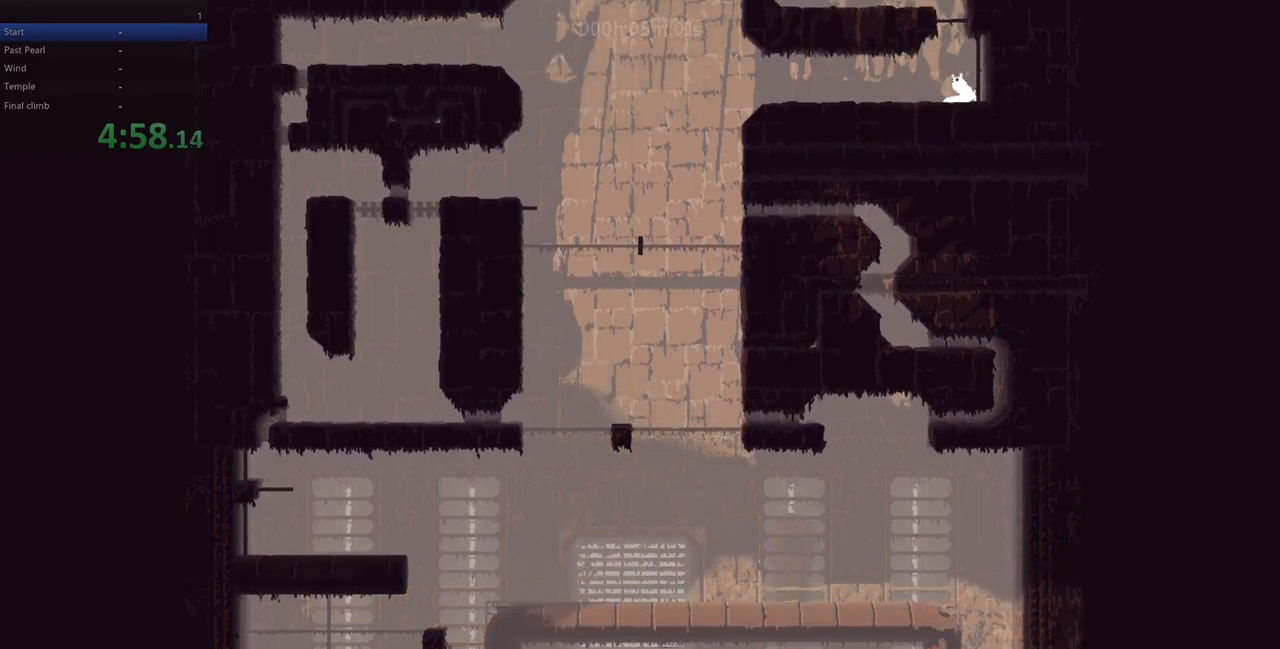
{"keys": ["right", "up", "z"], "events": [[50, "down", "up"], [283, "left", "up"], [367, "right", "down"], [417, "up", "down"], [483, "z", "down"]]}
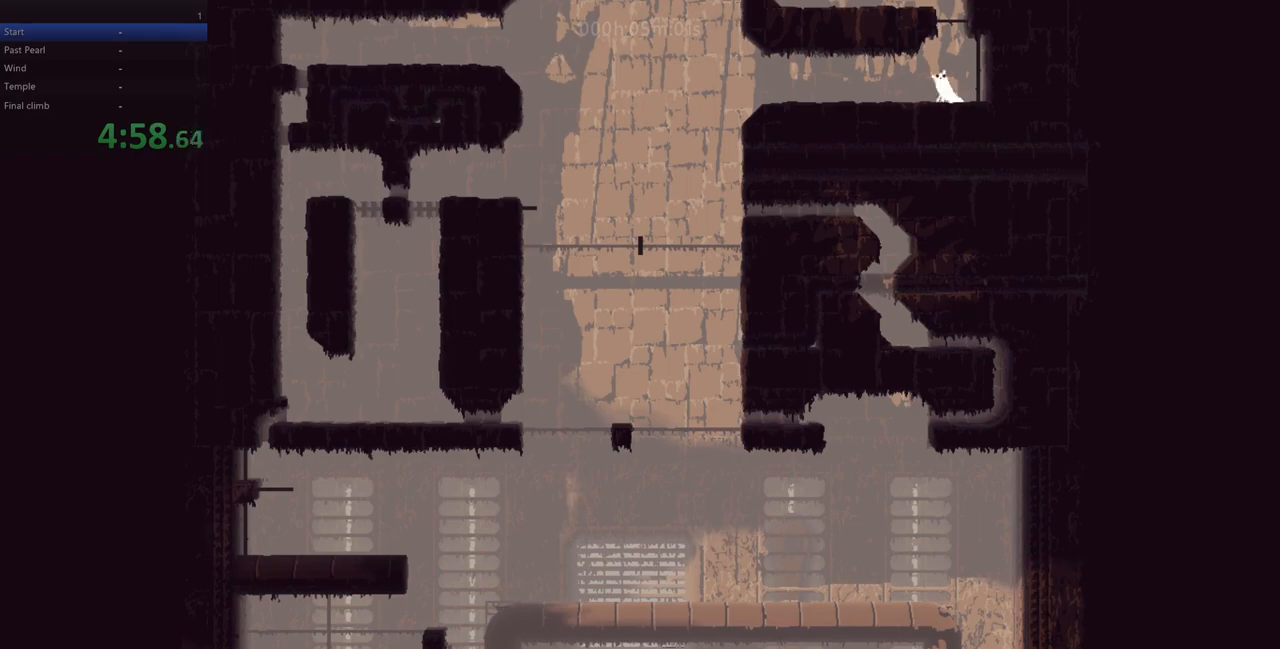
{"keys": ["up"], "events": [[133, "right", "up"], [217, "z", "up"], [400, "up", "up"], [467, "up", "down"]]}
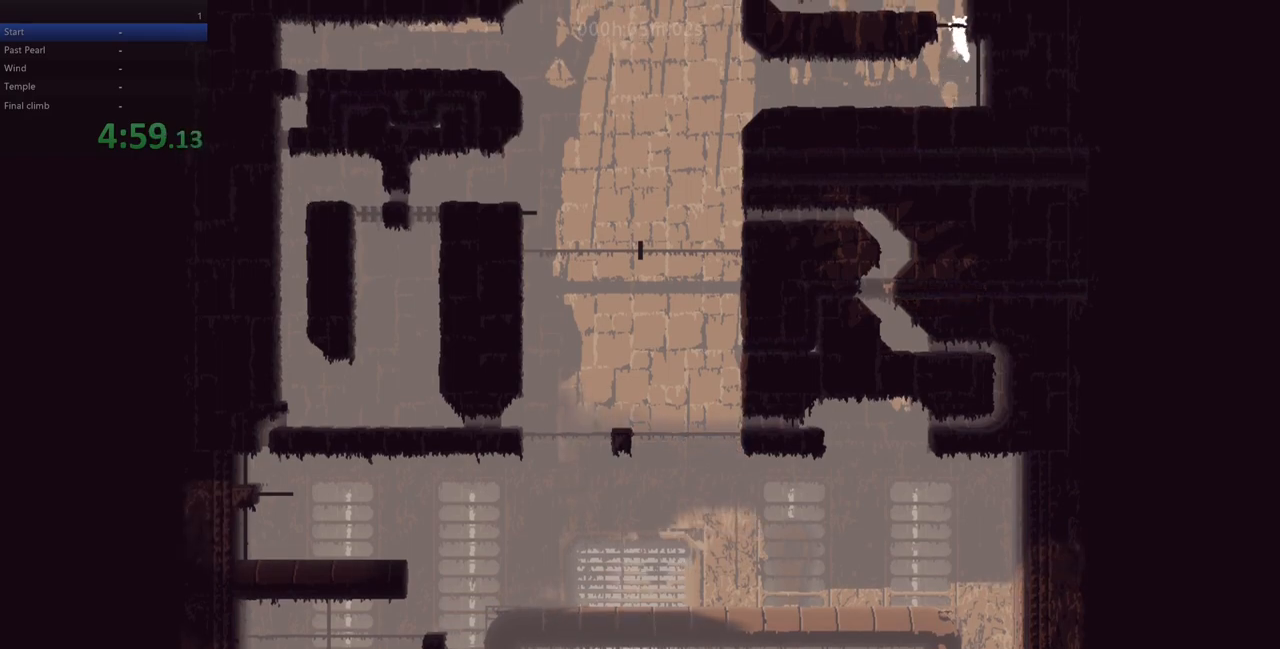
{"keys": ["left", "z"], "events": [[117, "up", "up"], [150, "up", "down"], [383, "z", "down"], [433, "up", "up"], [467, "left", "down"]]}
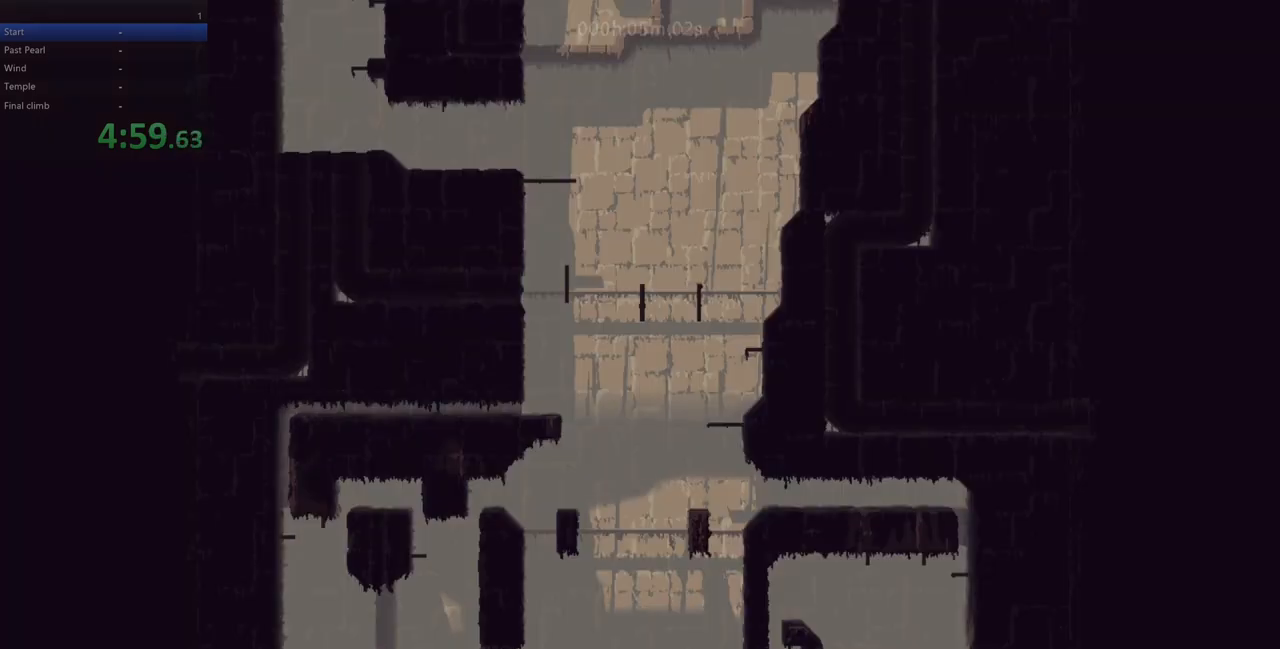
{"keys": [], "events": [[67, "z", "up"], [200, "left", "up"]]}
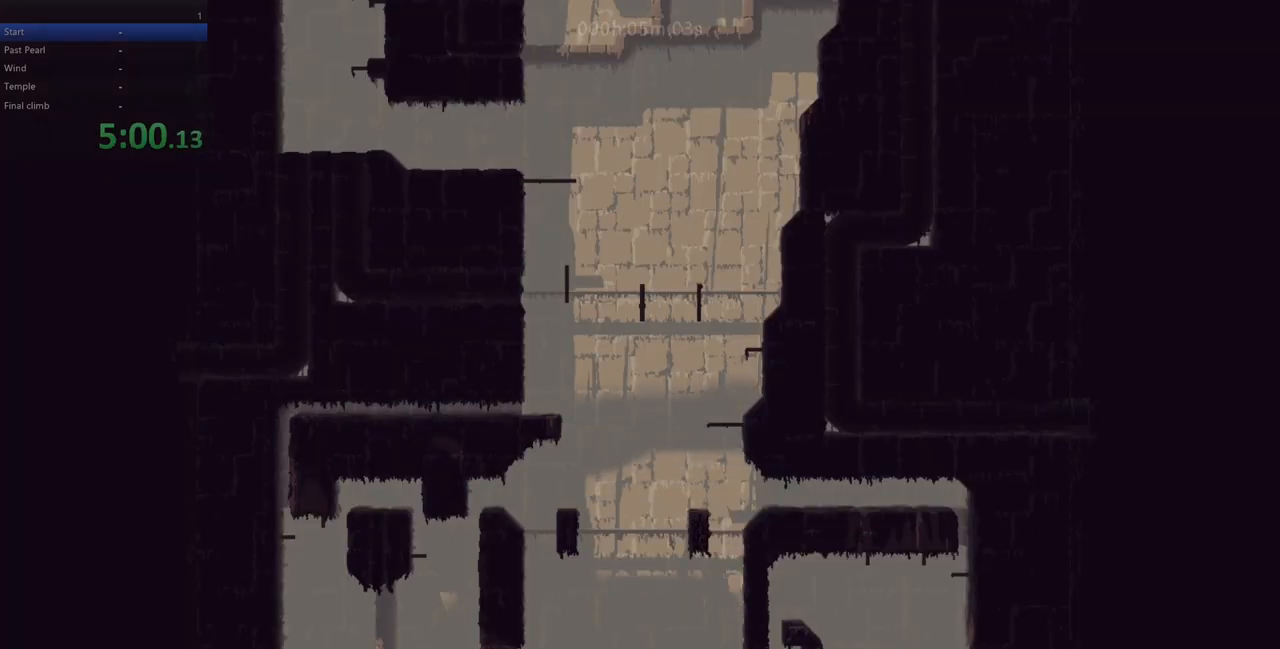
{"keys": ["right"], "events": [[33, "left", "down"], [283, "left", "up"], [400, "right", "down"]]}
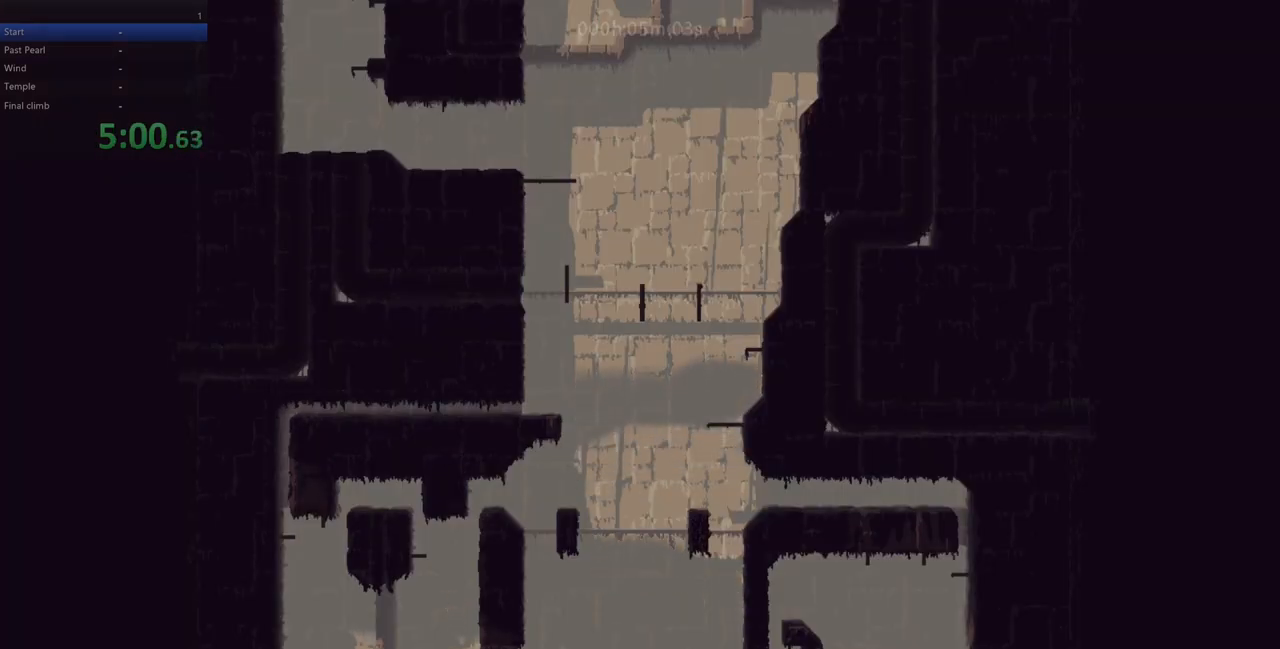
{"keys": [], "events": [[17, "right", "up"], [183, "down", "down"], [183, "z", "down"], [267, "down", "up"], [267, "z", "up"]]}
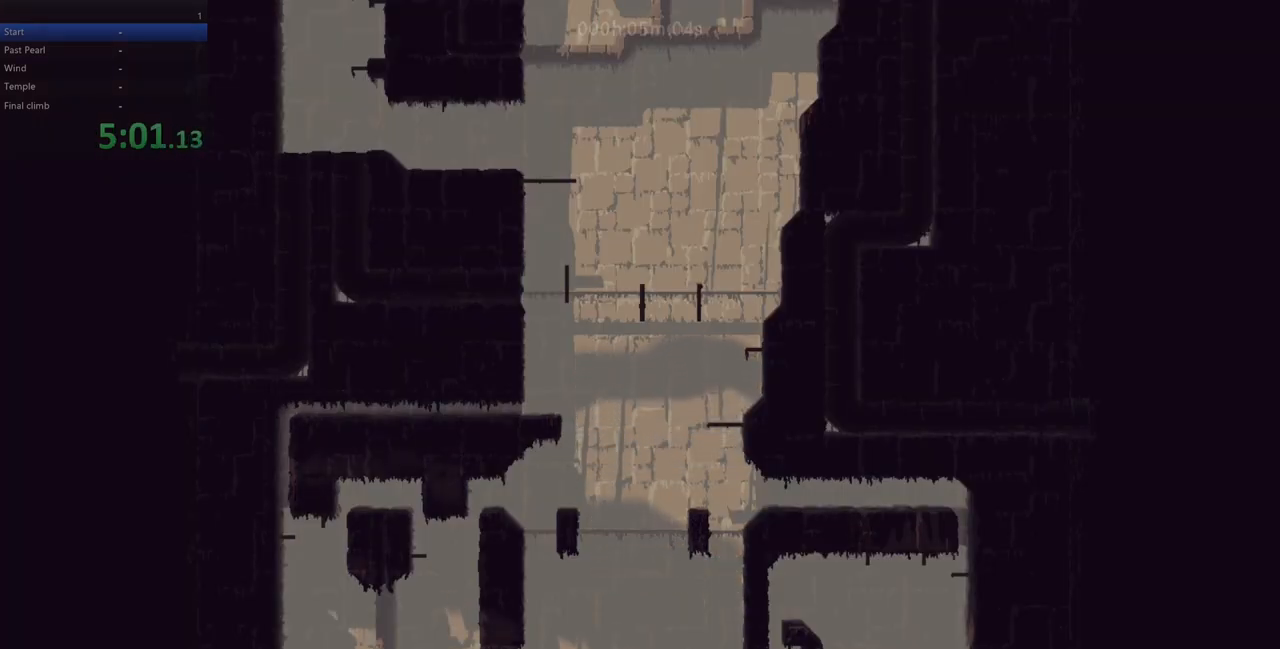
{"keys": [], "events": []}
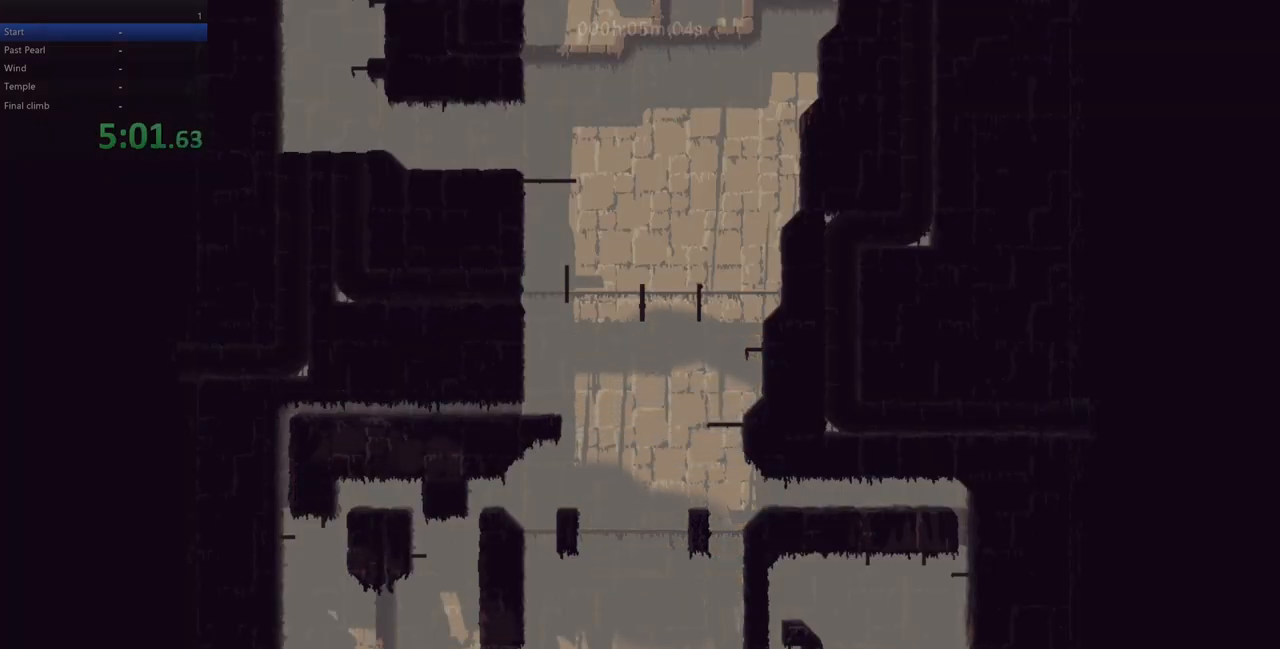
{"keys": ["left", "up", "z"], "events": [[117, "left", "down"], [167, "up", "down"], [183, "down", "down"], [217, "right", "down"], [250, "up", "up"], [267, "left", "up"], [267, "z", "down"], [433, "down", "up"], [433, "left", "down"], [450, "right", "up"], [450, "up", "down"]]}
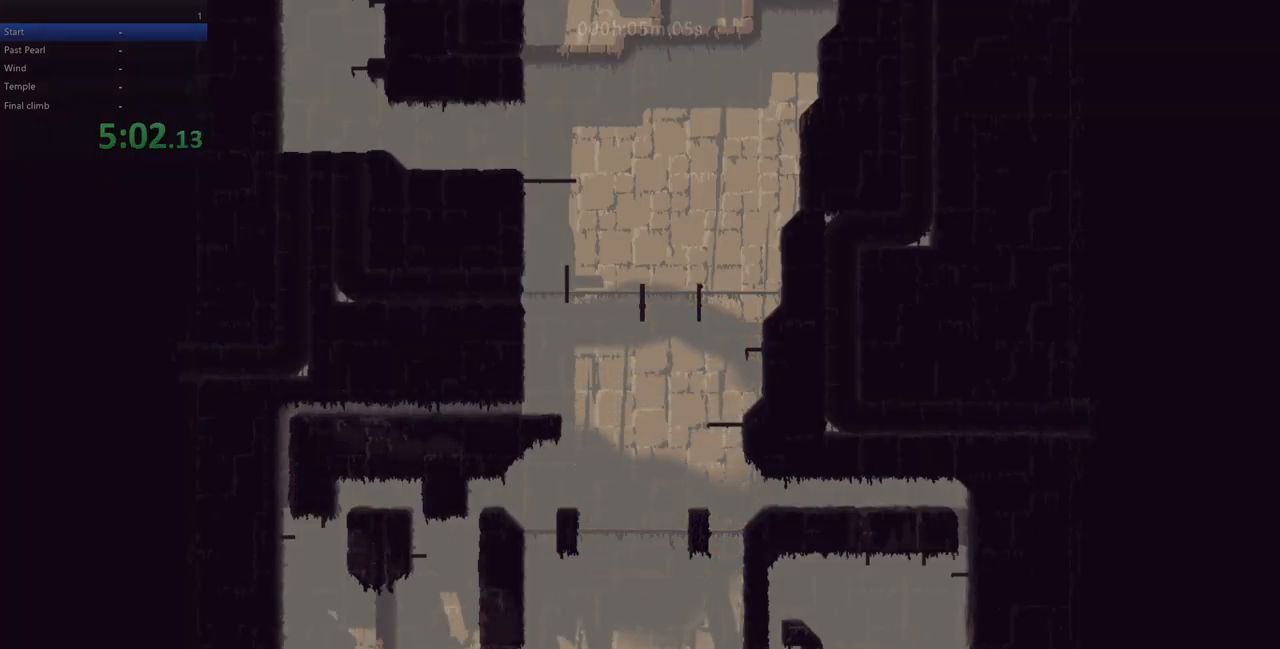
{"keys": ["right"], "events": [[217, "left", "up"], [217, "up", "up"], [217, "z", "up"], [317, "right", "down"]]}
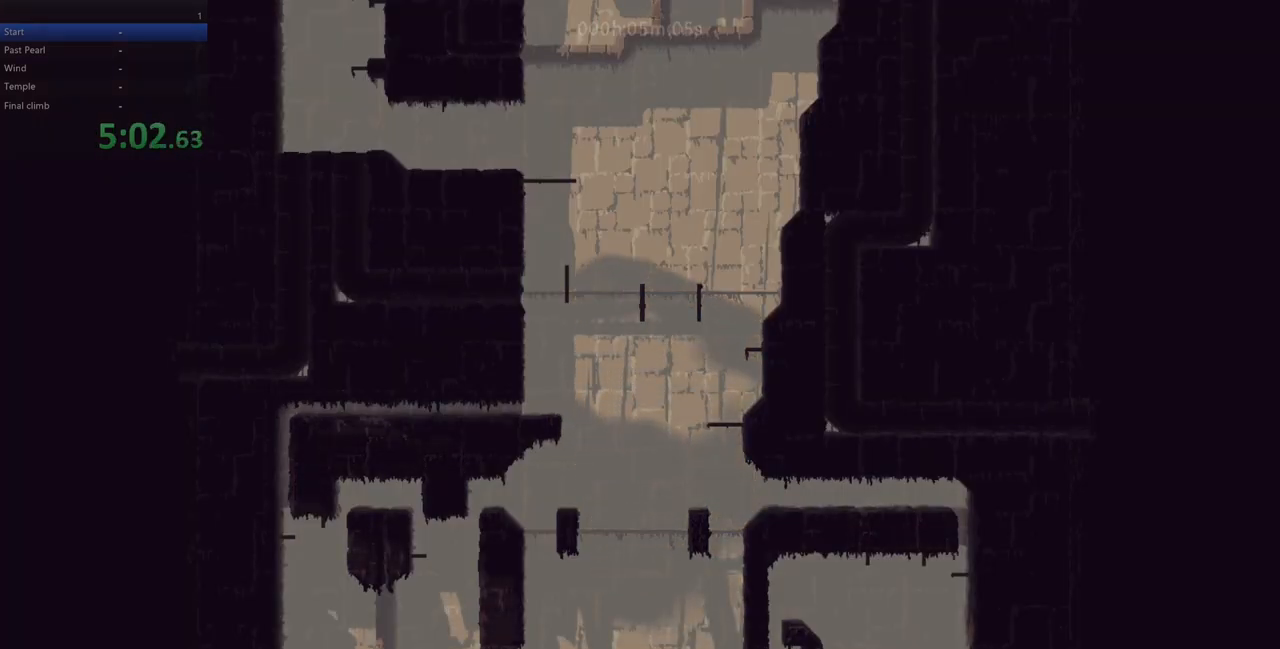
{"keys": [], "events": [[17, "right", "up"], [117, "down", "down"], [150, "z", "down"], [217, "down", "up"], [267, "z", "up"]]}